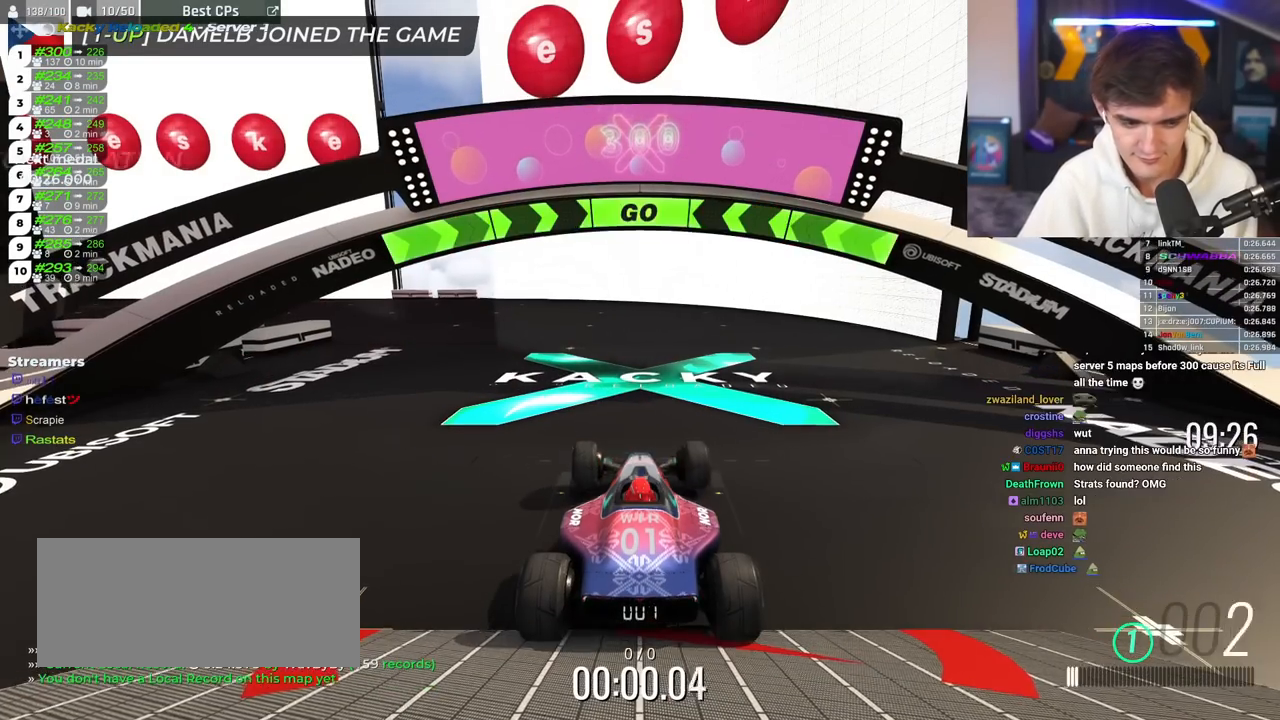
Gameplay with keyboard; each line is a JSON object with the keys held at the frame after it. "events" lists presses ("down") and releases ("up") of "brake", "down", "left", "right" and "up" between this image and that frame as [ms after this image, input, new state], when the widget could be followed in between. No other keys are recorded. Mouse input is not recorded. Key names are as the overlay labels them; some are game actions (e.g. jump) rather than physical keys.
{"keys": ["brake", "left"], "events": []}
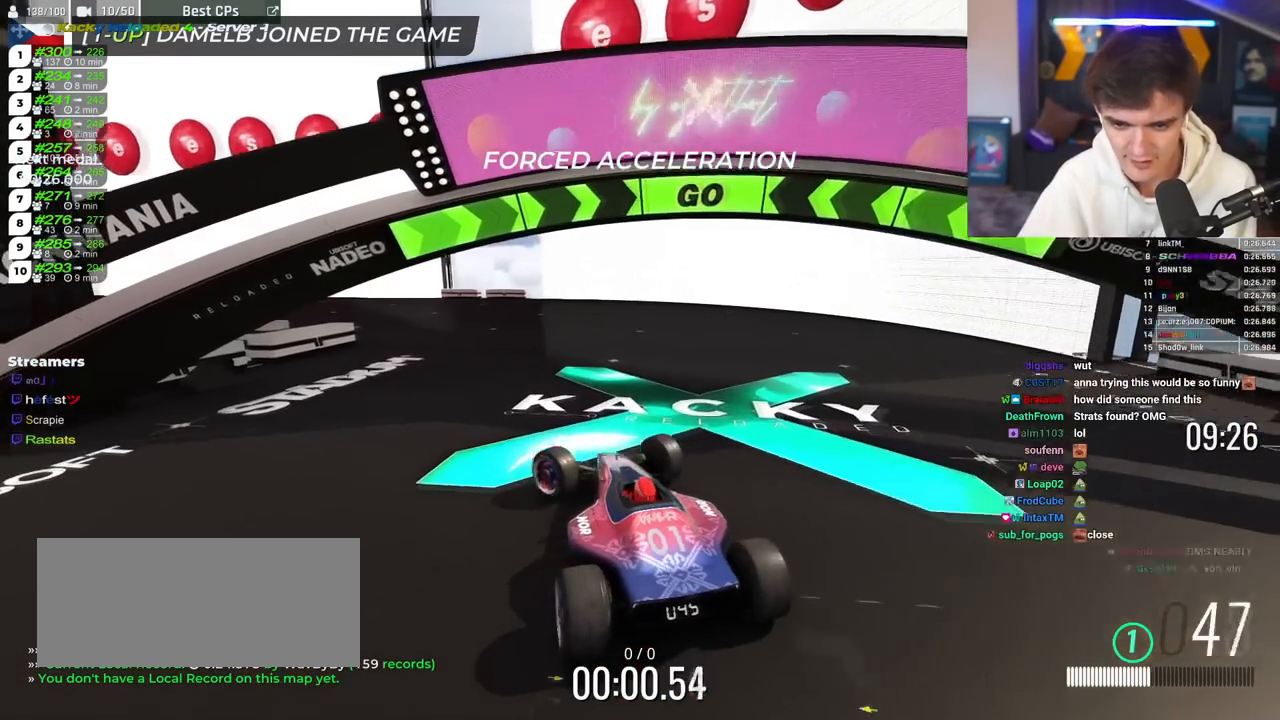
{"keys": ["brake"], "events": [[117, "left", "up"], [283, "left", "down"], [350, "left", "up"]]}
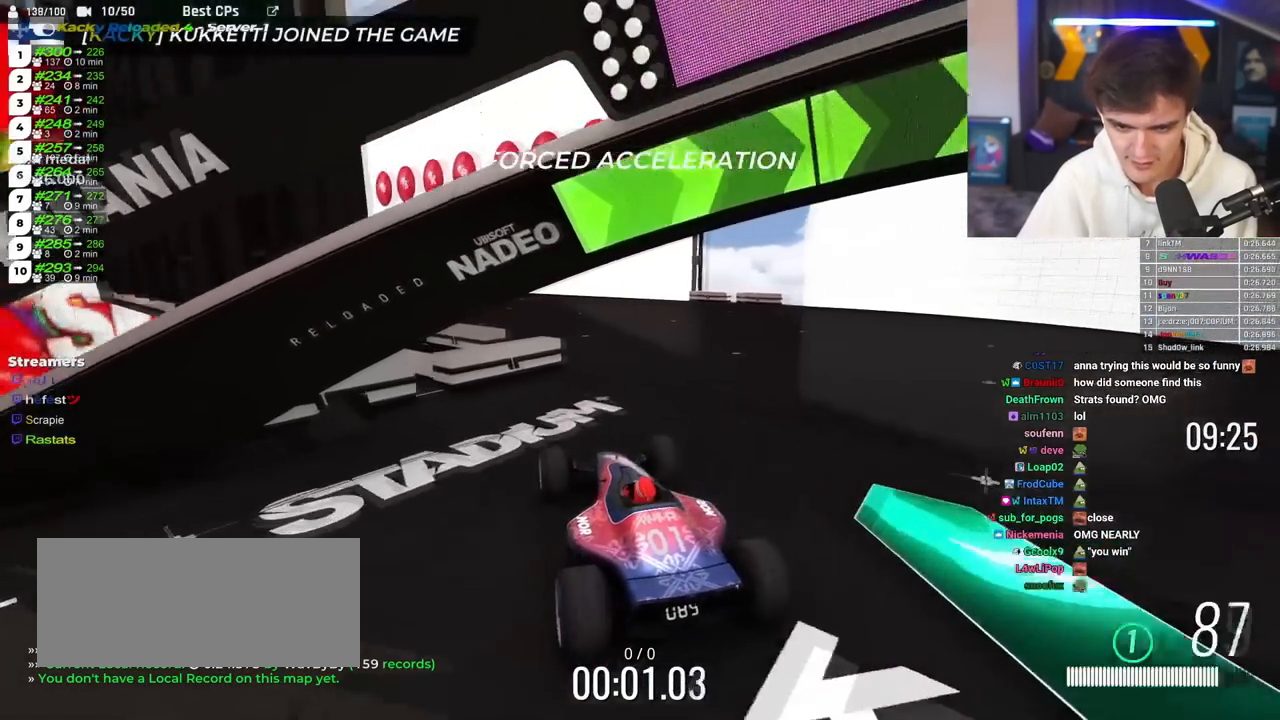
{"keys": ["brake"], "events": []}
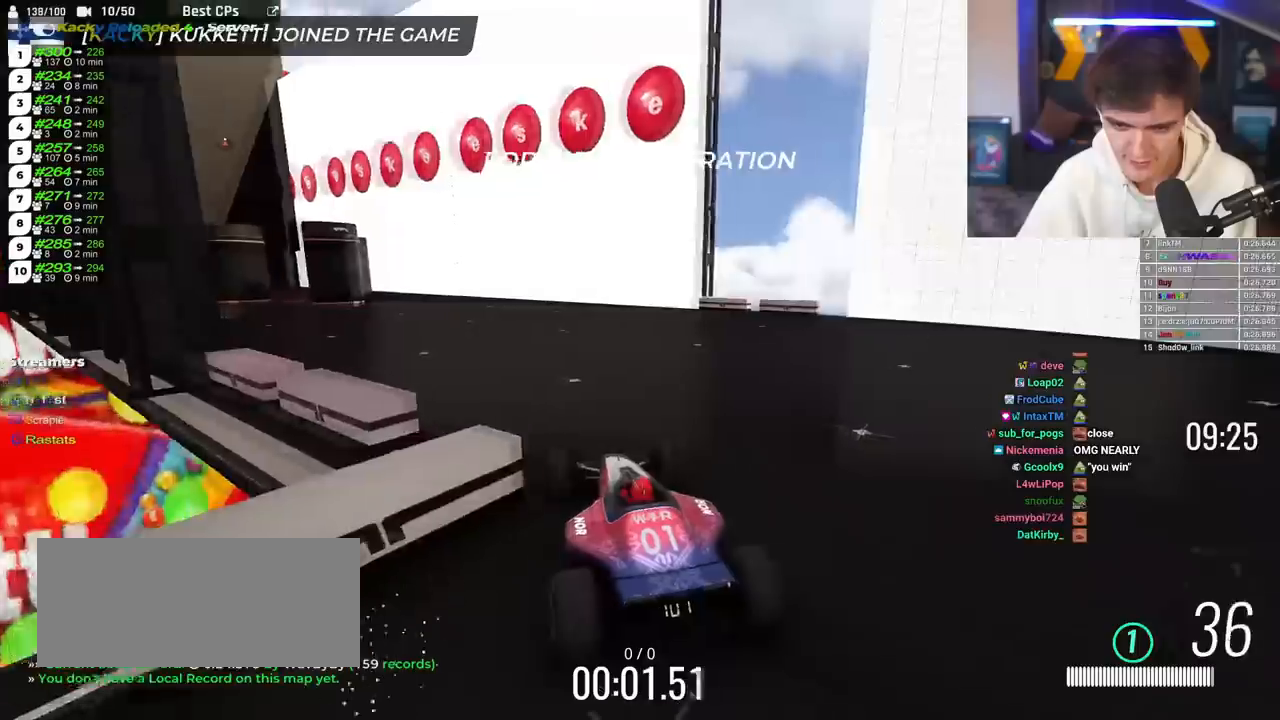
{"keys": ["brake"], "events": []}
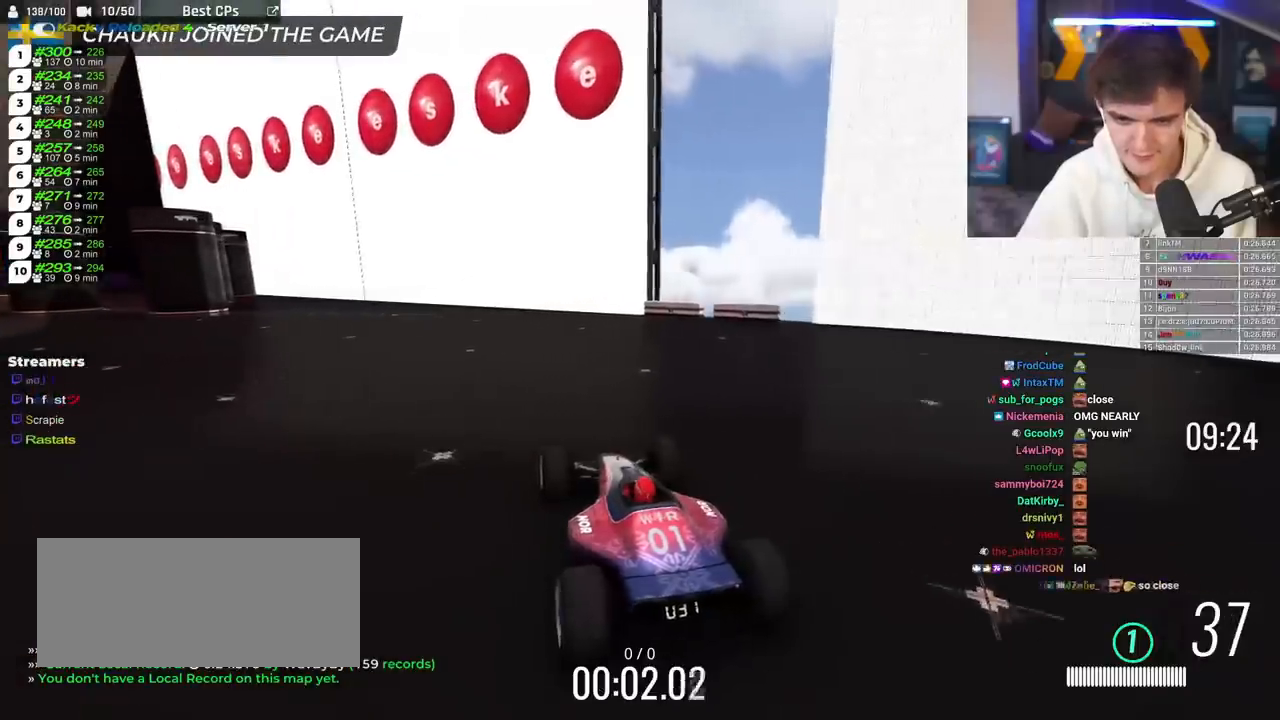
{"keys": ["brake"], "events": []}
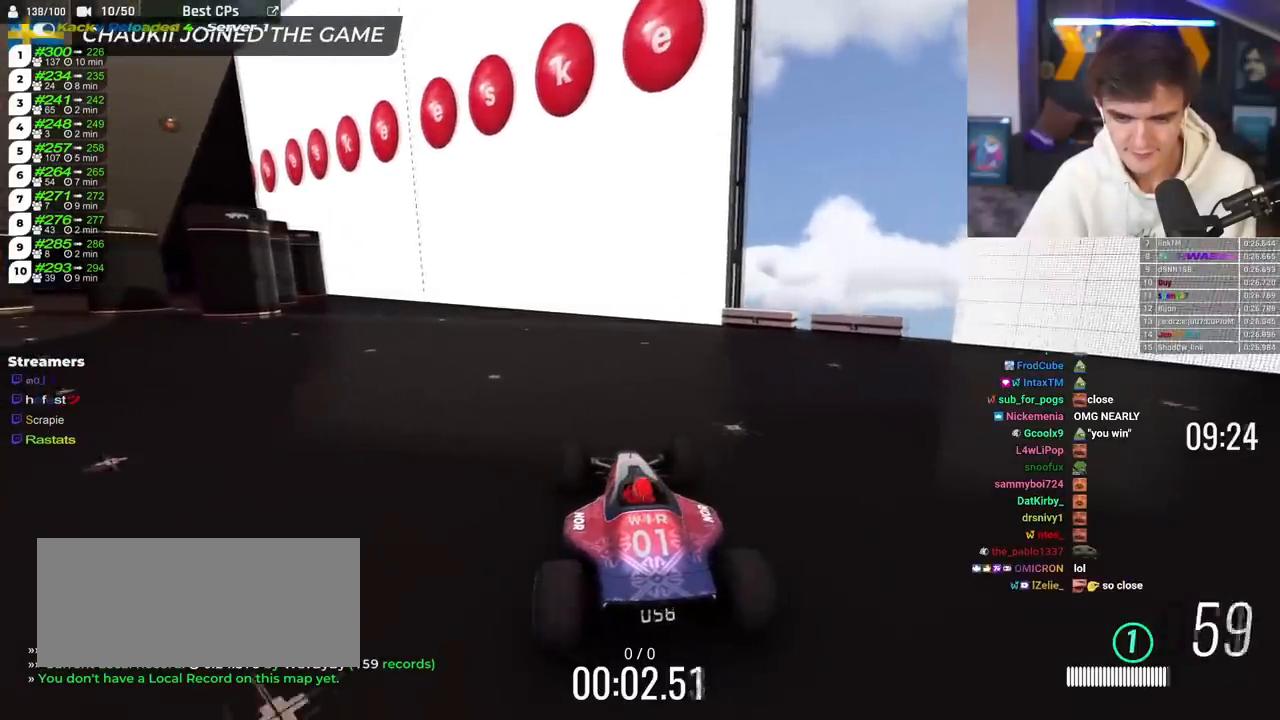
{"keys": ["brake"], "events": []}
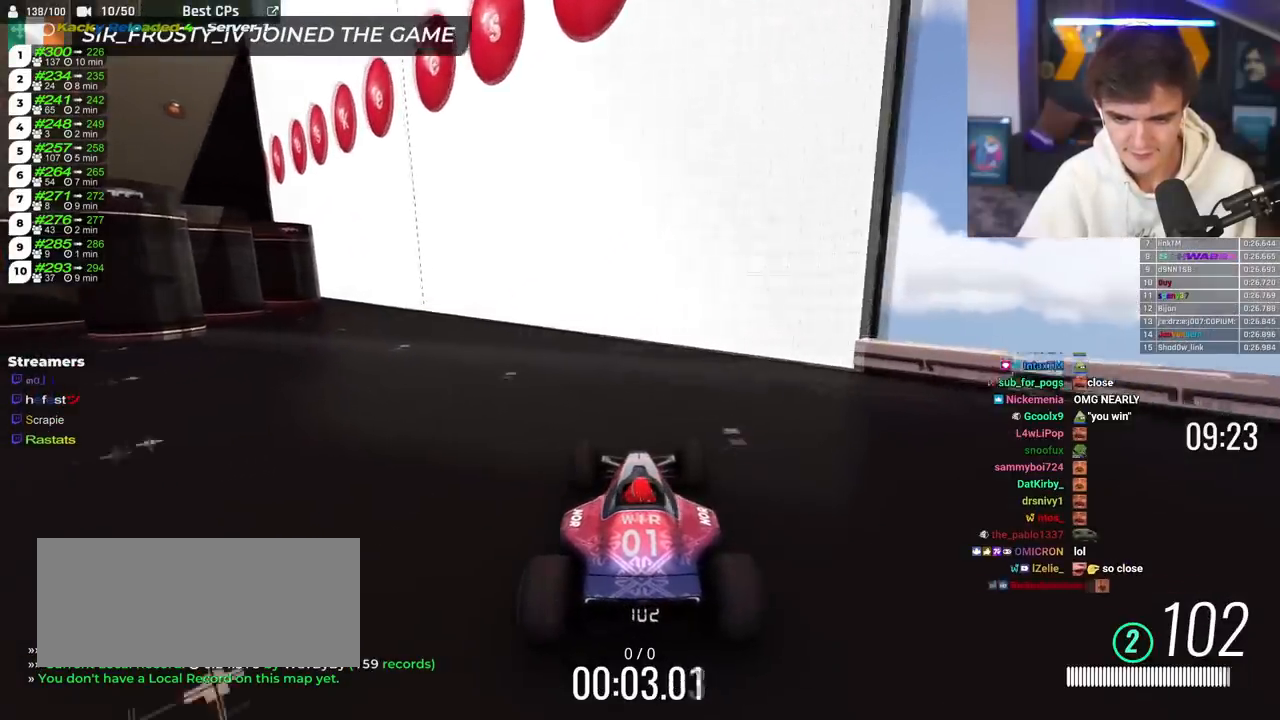
{"keys": ["brake"], "events": []}
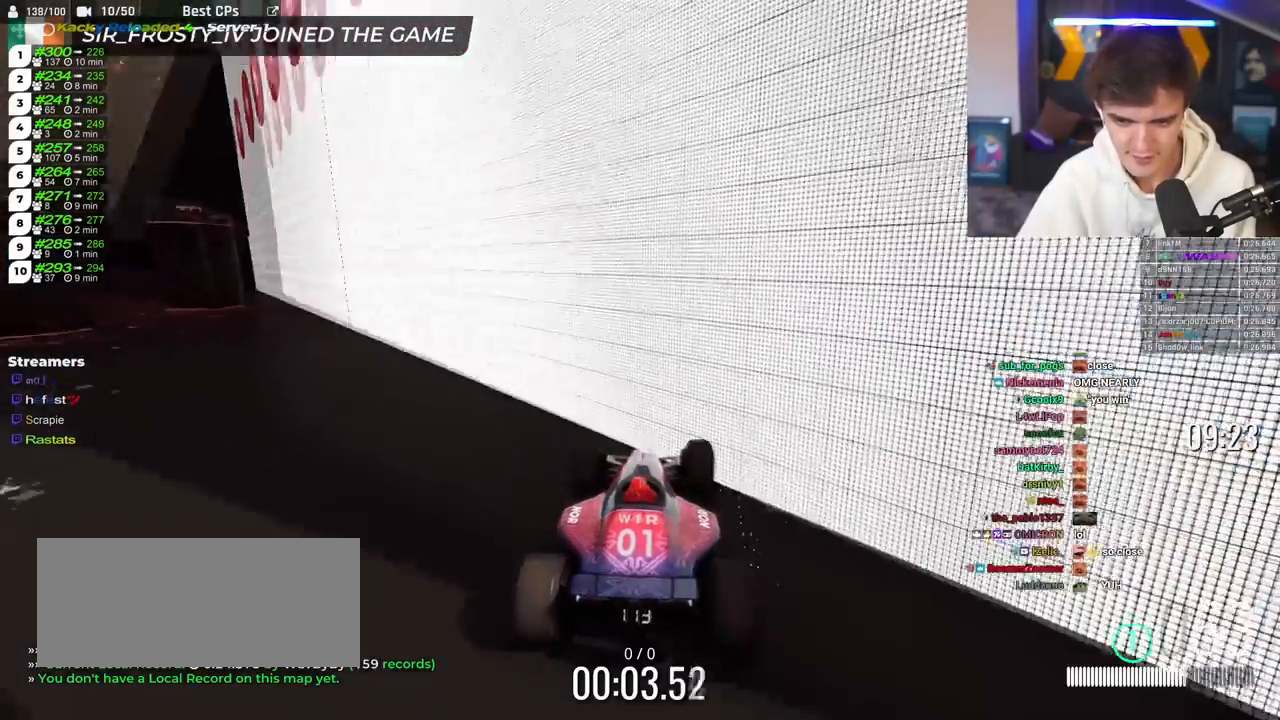
{"keys": ["brake"], "events": []}
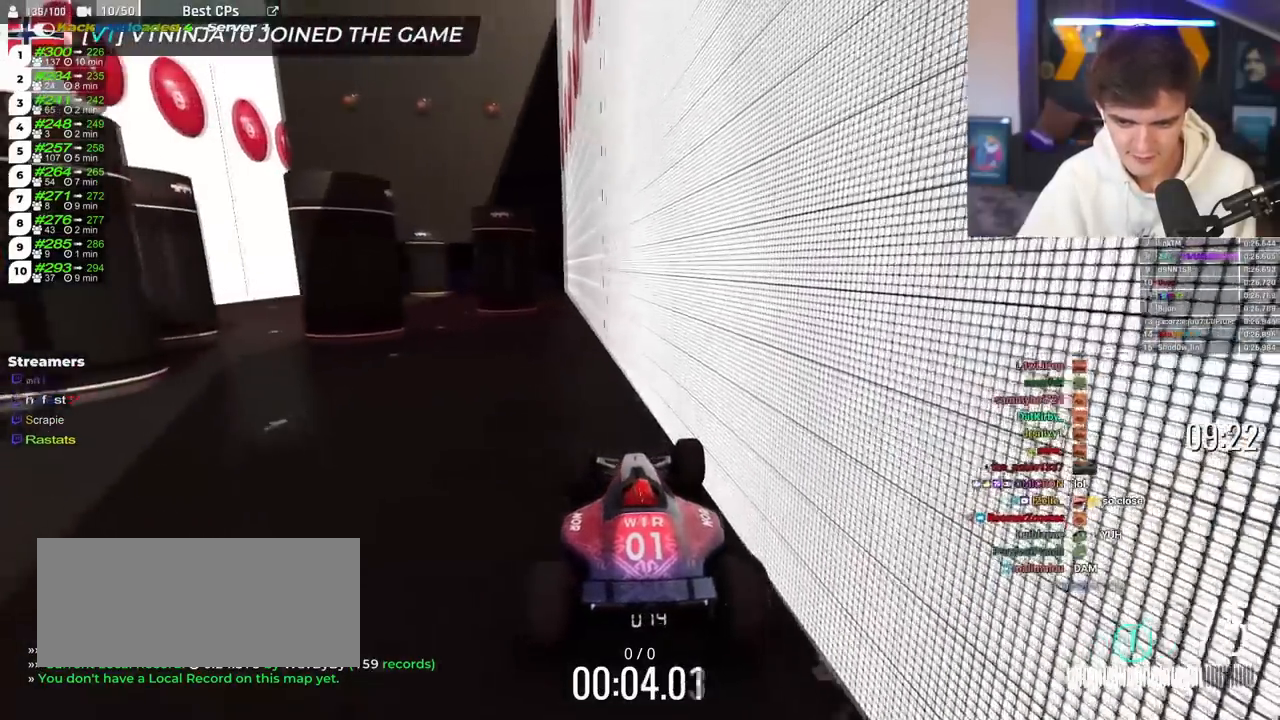
{"keys": ["brake"], "events": []}
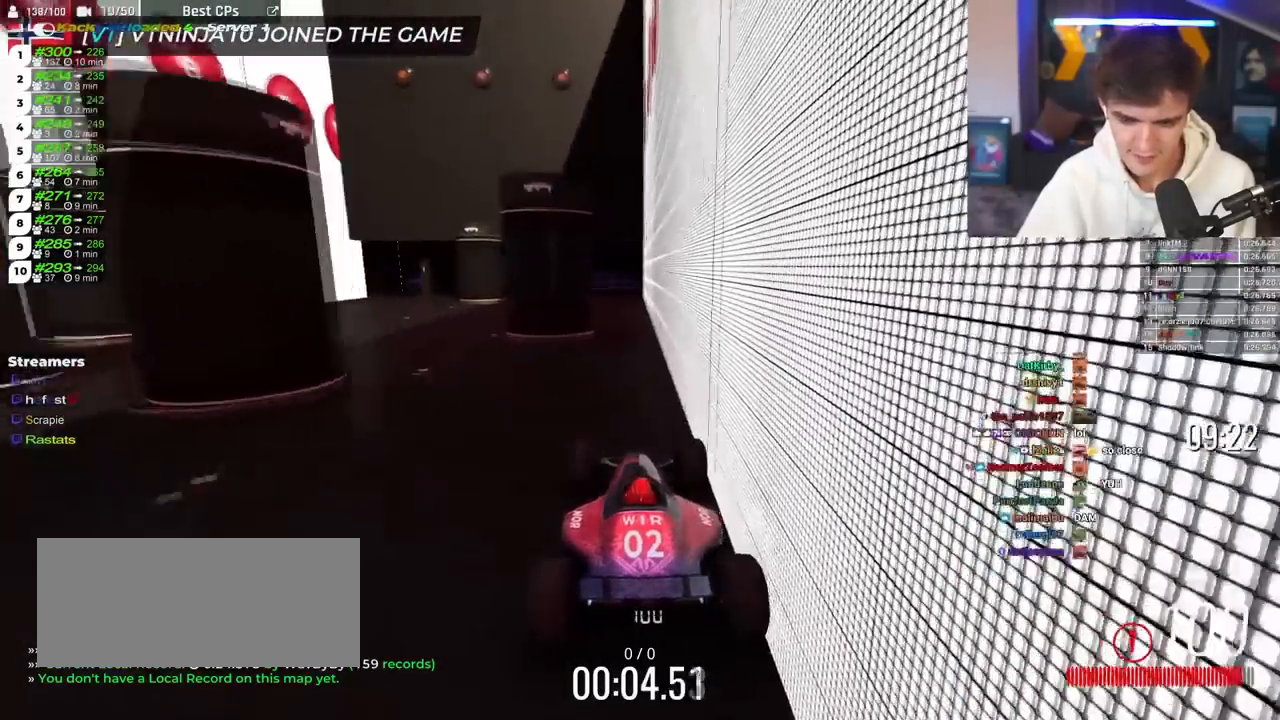
{"keys": ["brake"], "events": []}
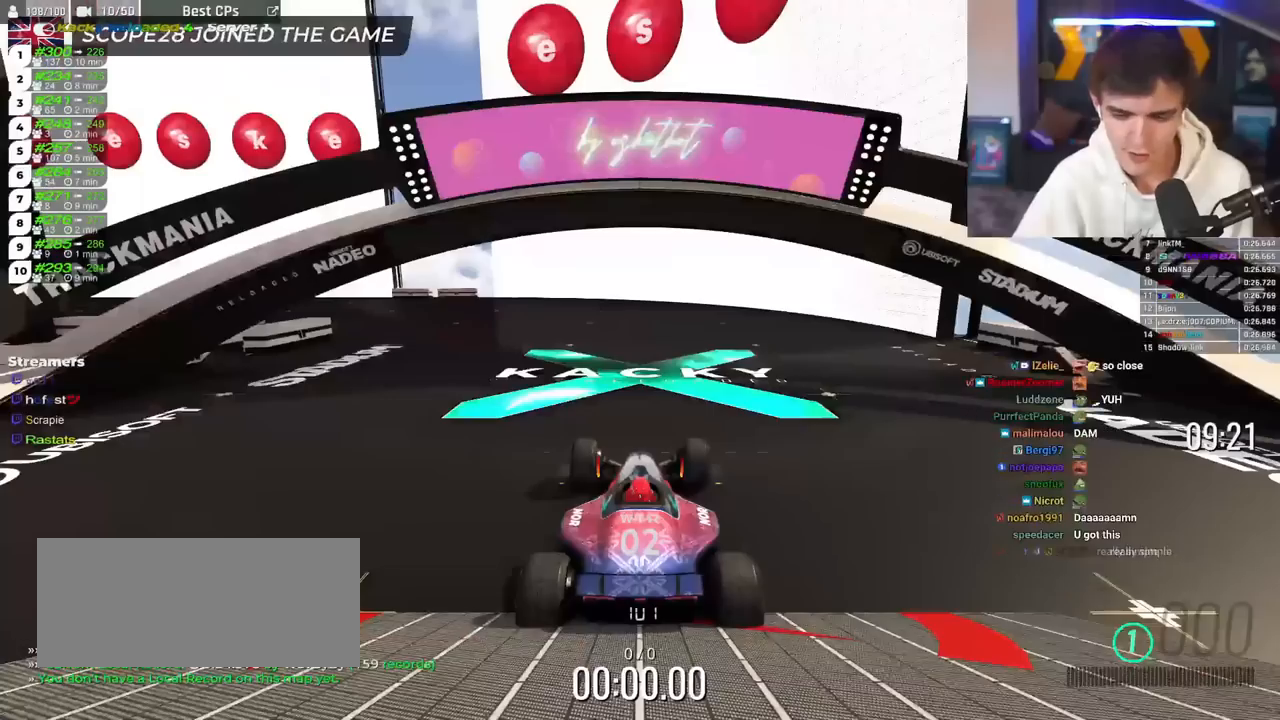
{"keys": ["brake", "left"], "events": [[300, "left", "down"]]}
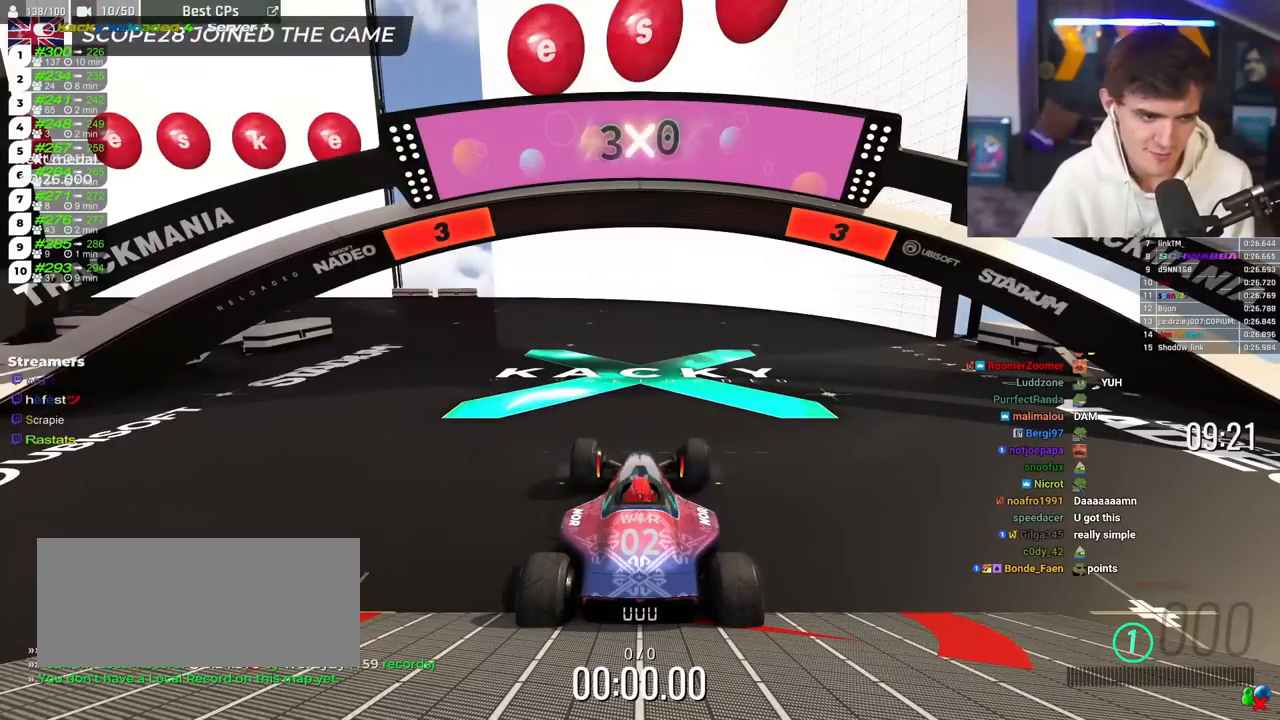
{"keys": ["brake", "left"], "events": []}
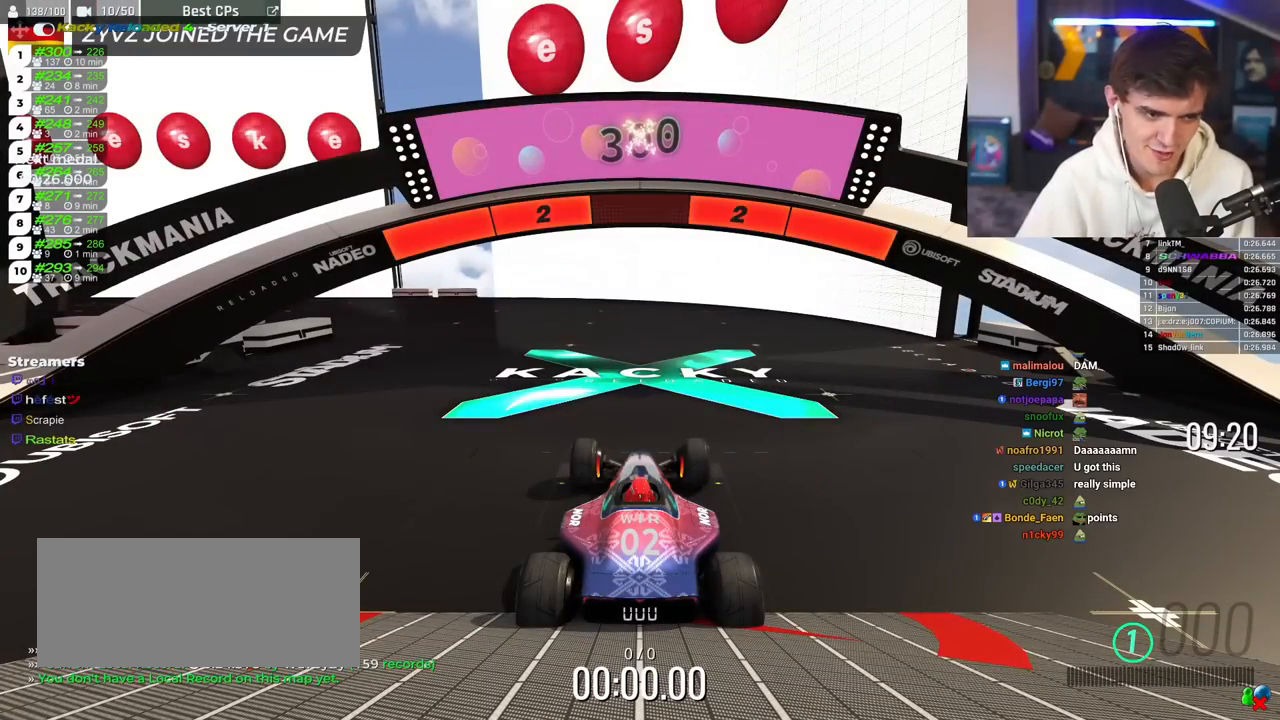
{"keys": ["brake", "left"], "events": []}
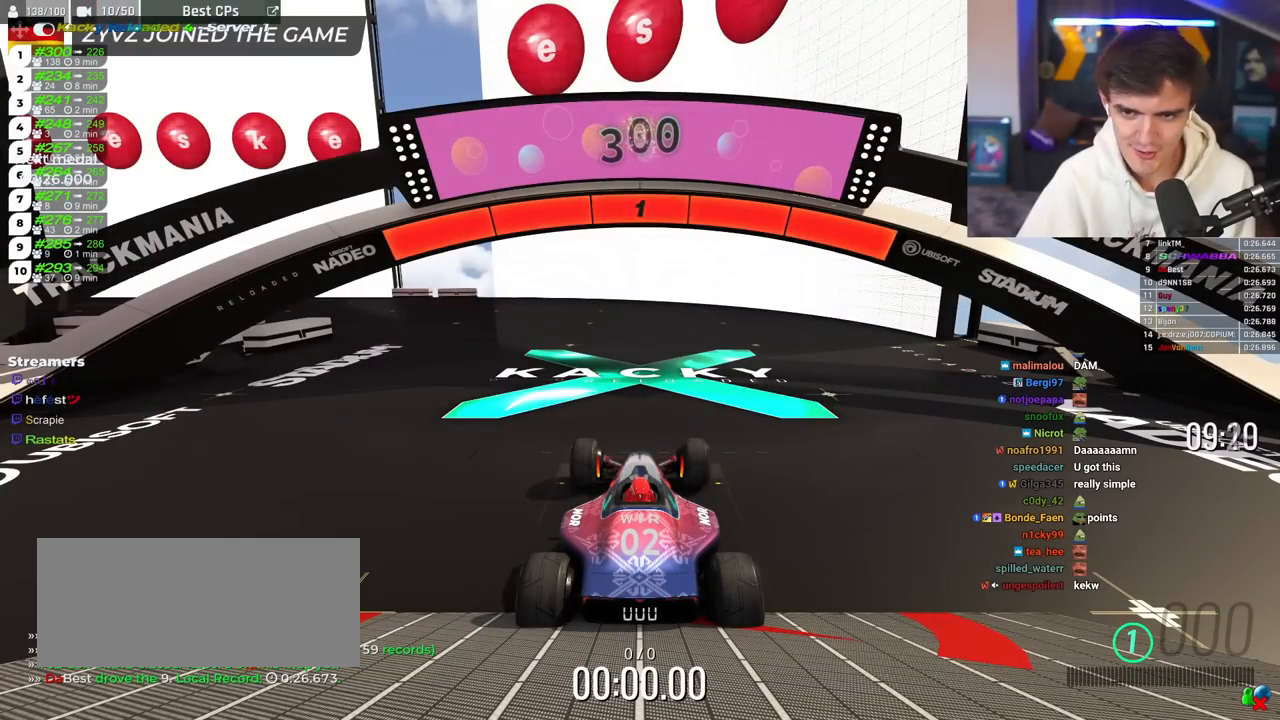
{"keys": ["brake", "left"], "events": []}
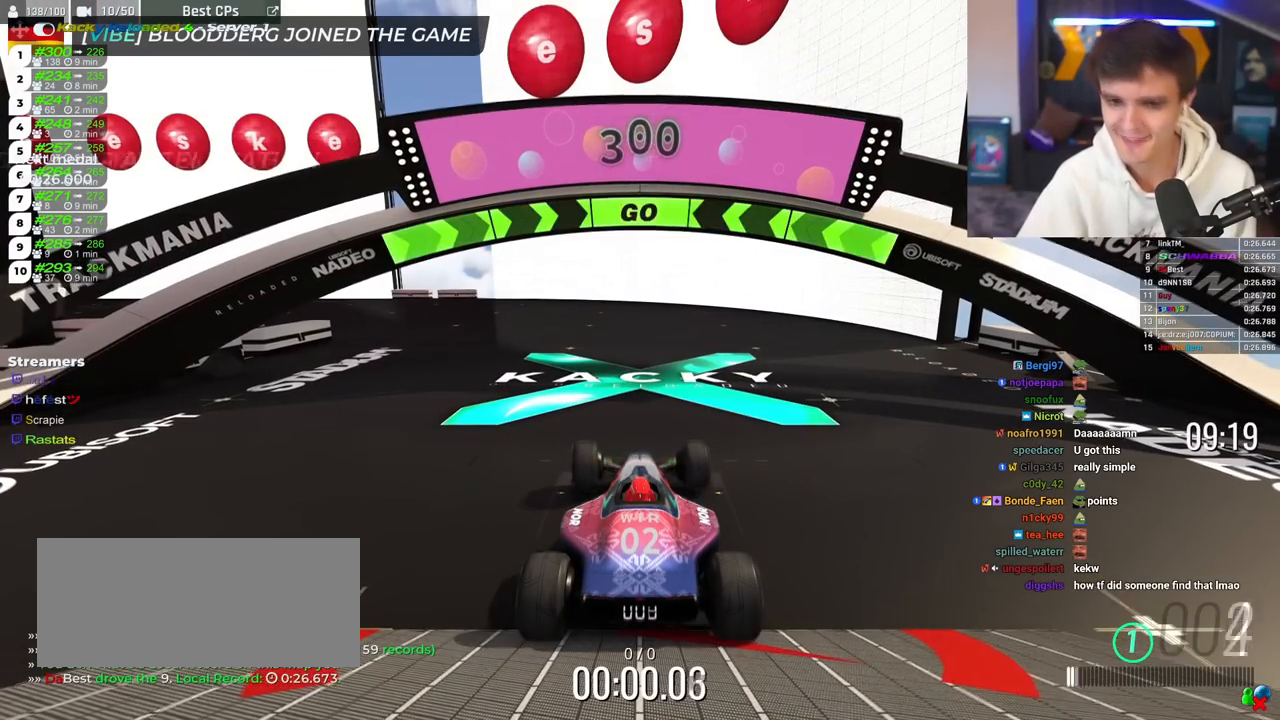
{"keys": ["brake", "left"], "events": []}
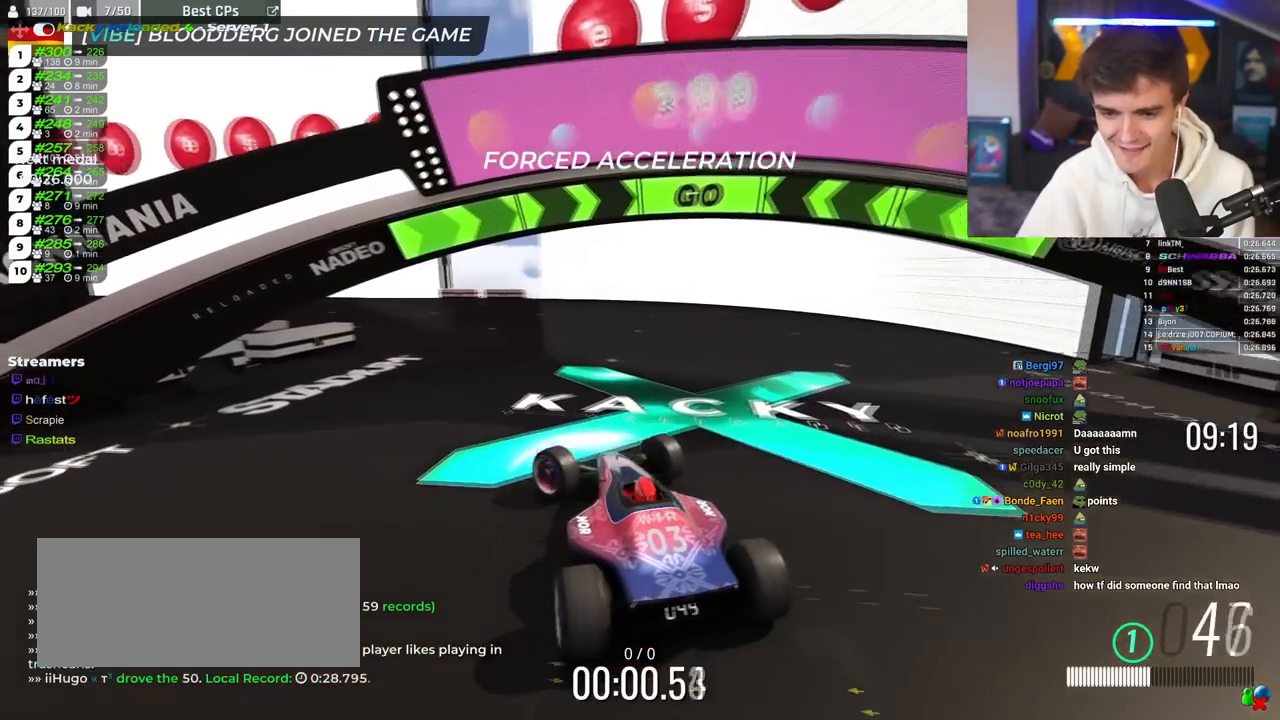
{"keys": ["brake"], "events": [[100, "left", "up"], [434, "left", "down"], [484, "left", "up"]]}
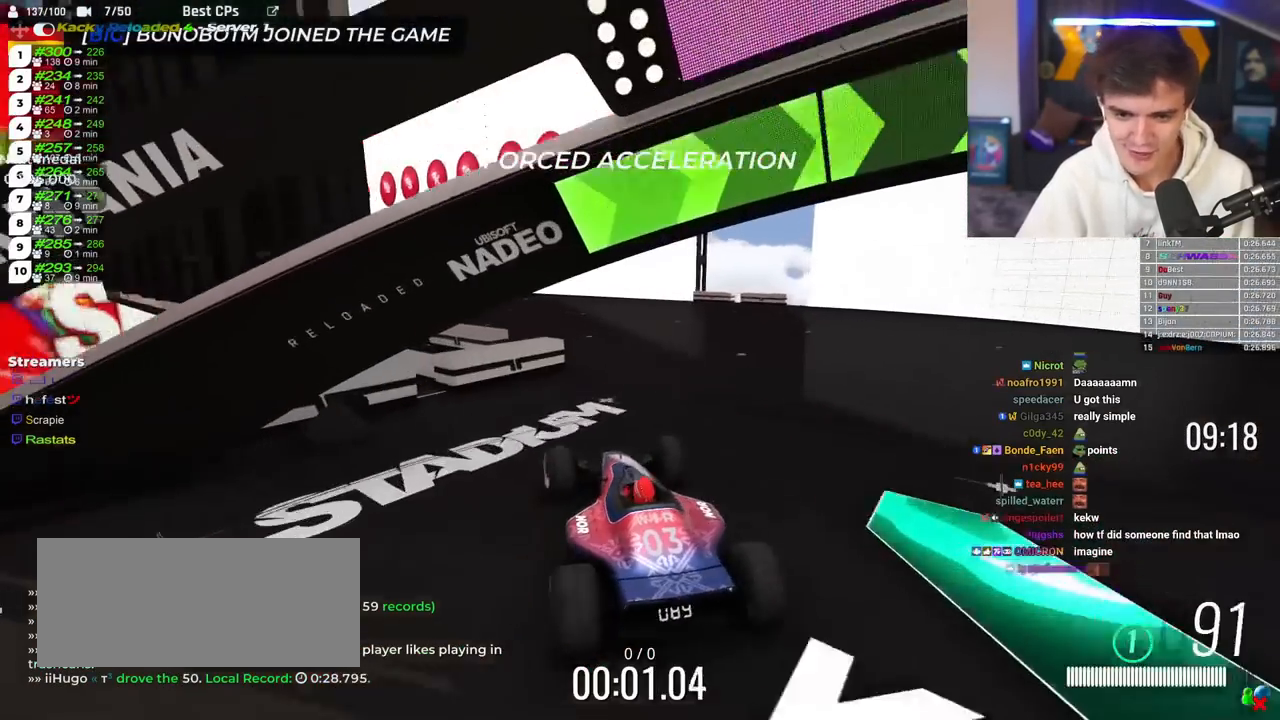
{"keys": ["brake"], "events": []}
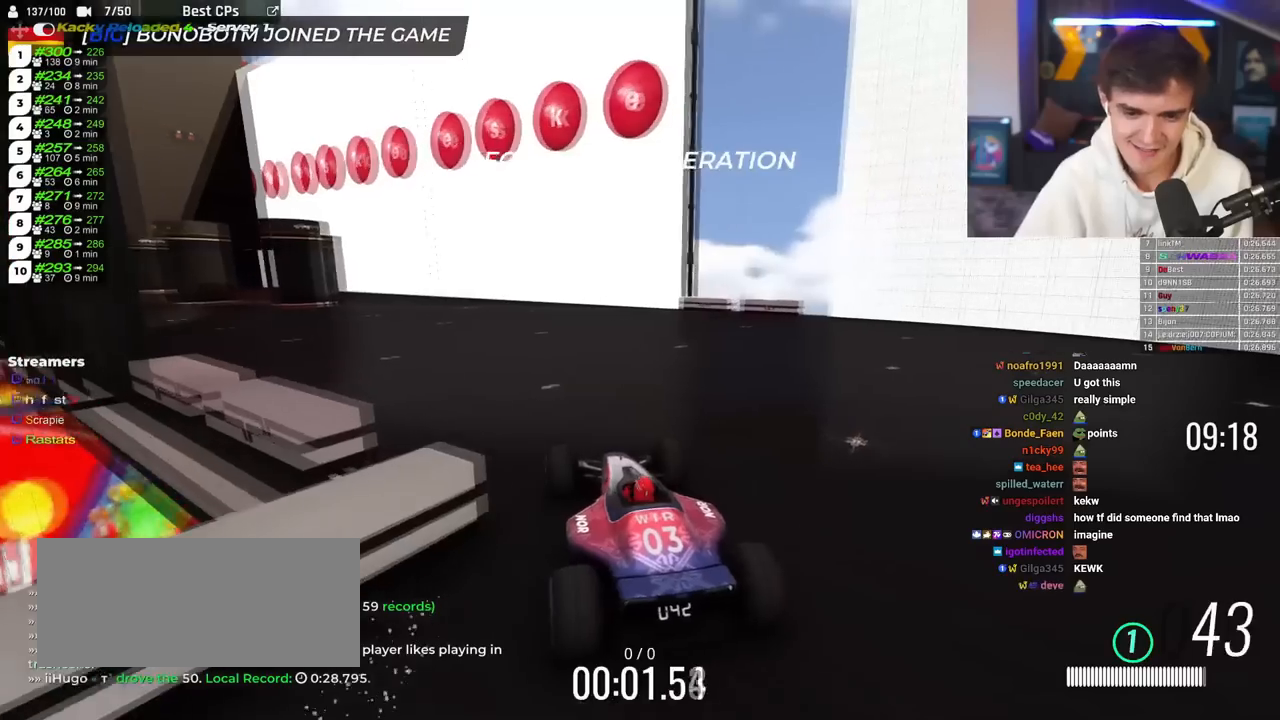
{"keys": ["brake"], "events": []}
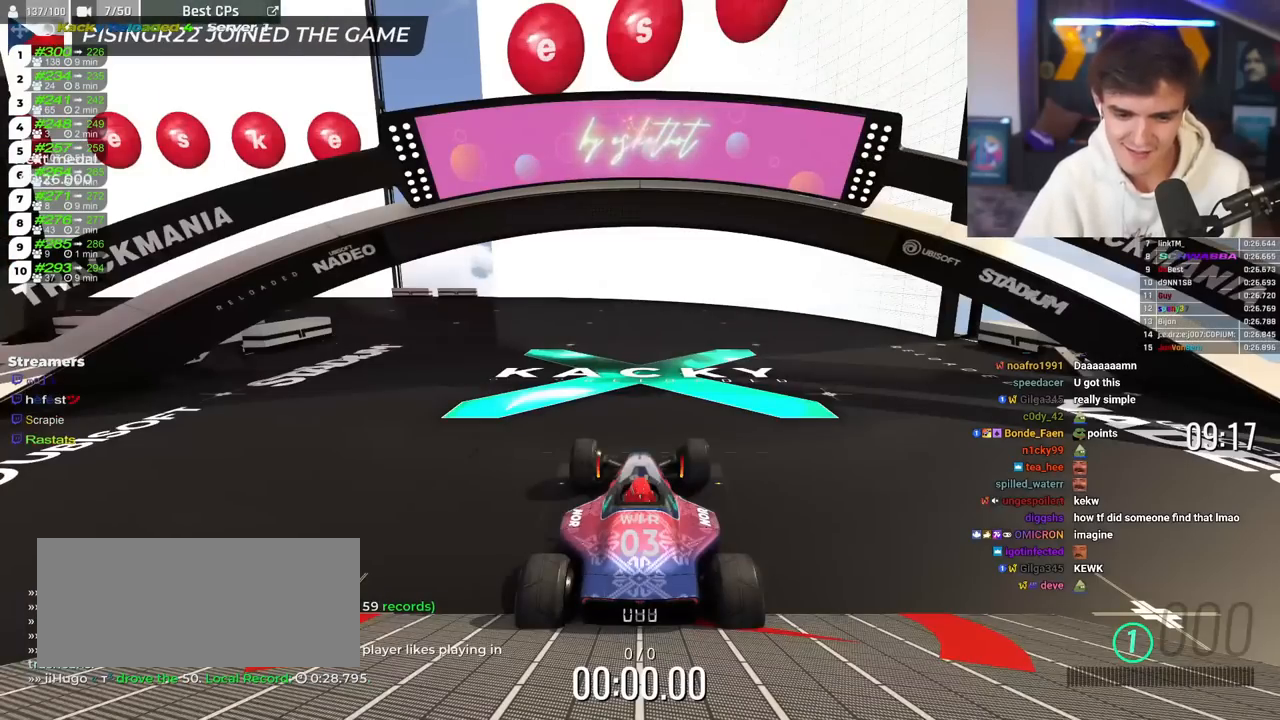
{"keys": ["brake", "left"], "events": [[16, "left", "down"]]}
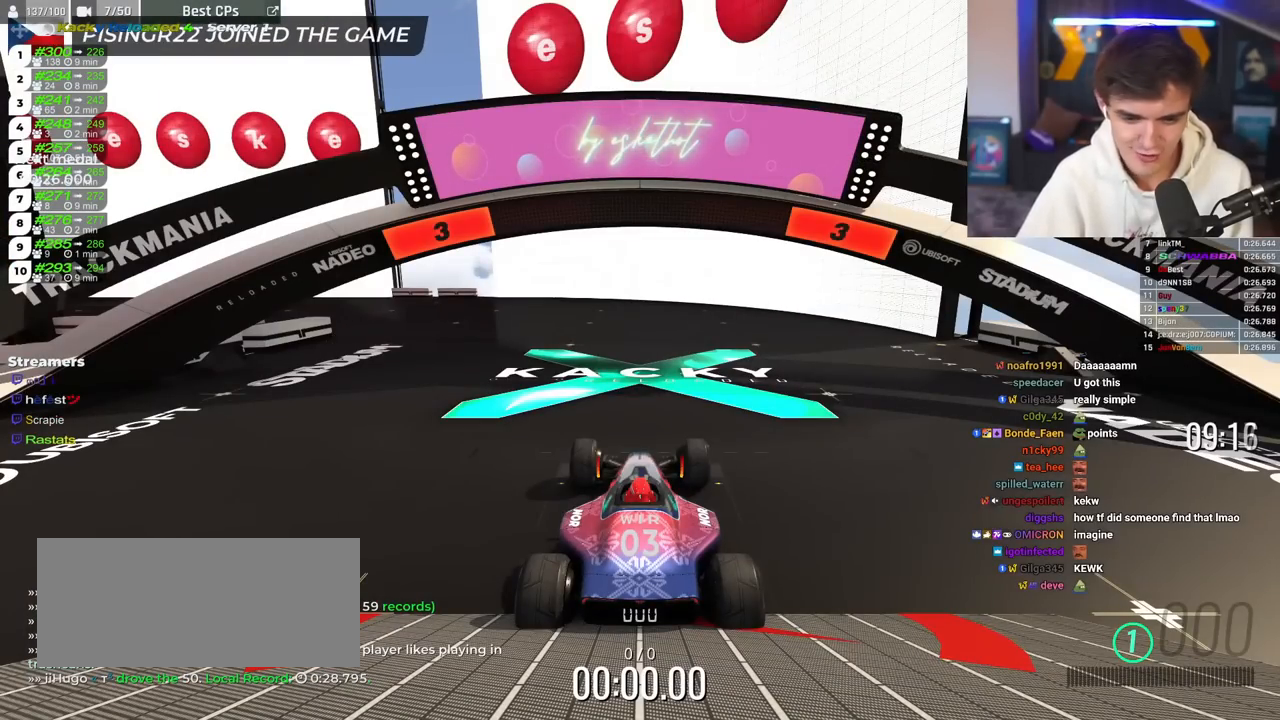
{"keys": ["brake", "left"], "events": []}
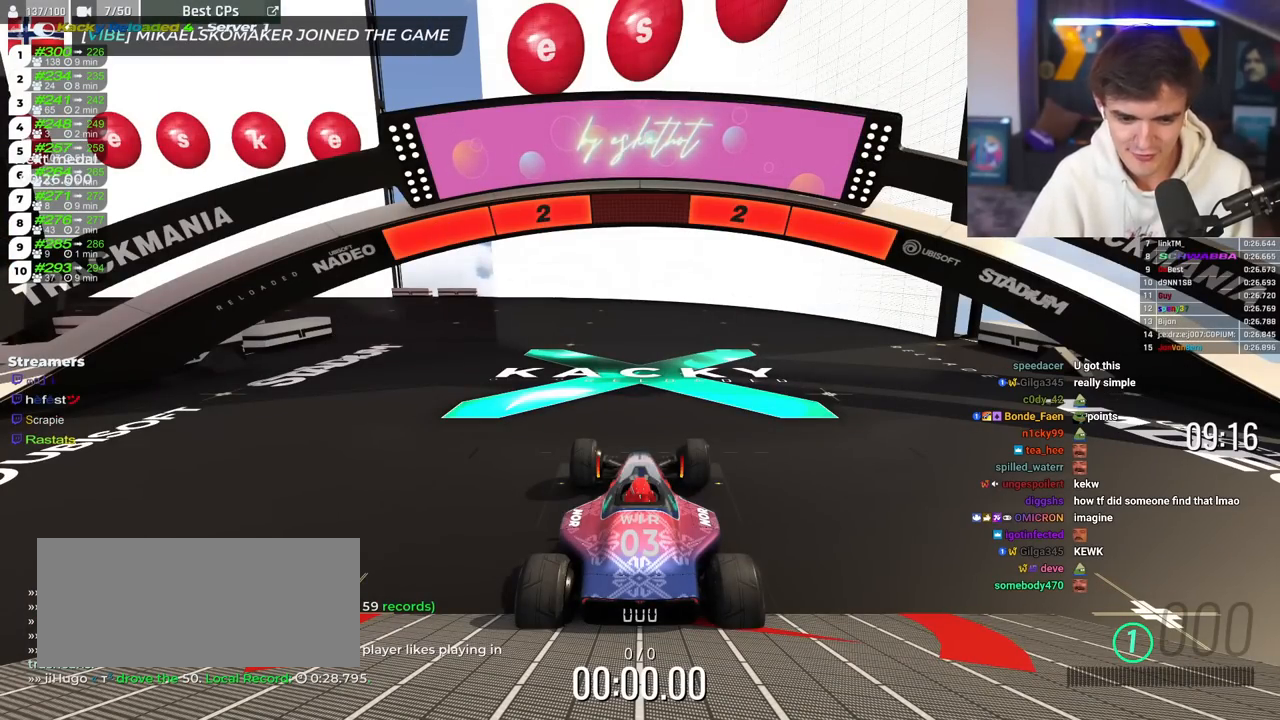
{"keys": ["brake", "left"], "events": []}
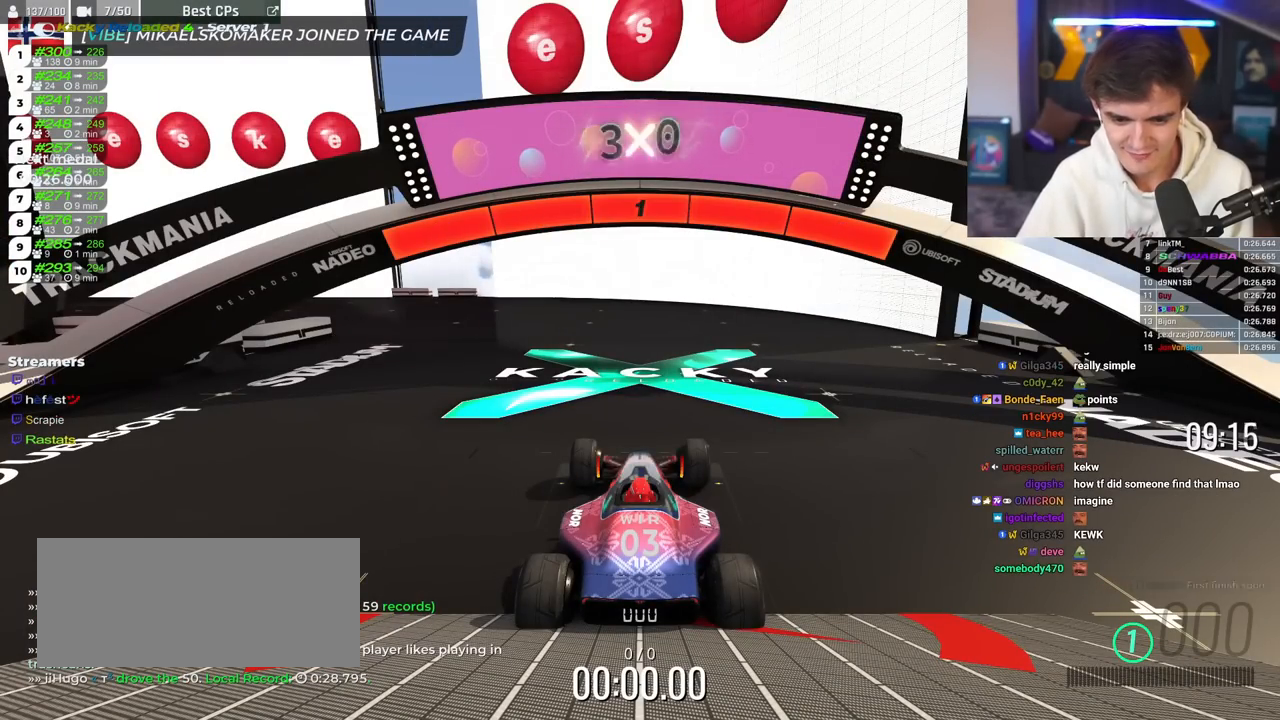
{"keys": ["brake", "left"], "events": []}
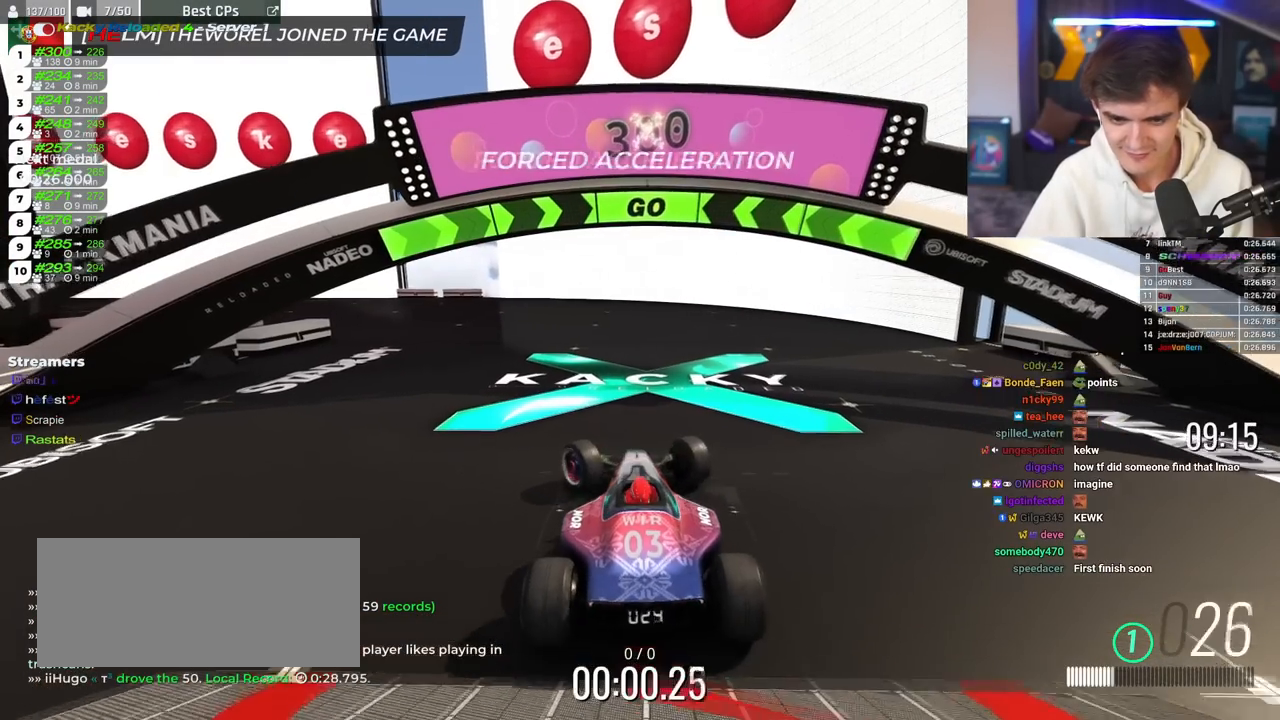
{"keys": ["brake"], "events": [[450, "left", "up"]]}
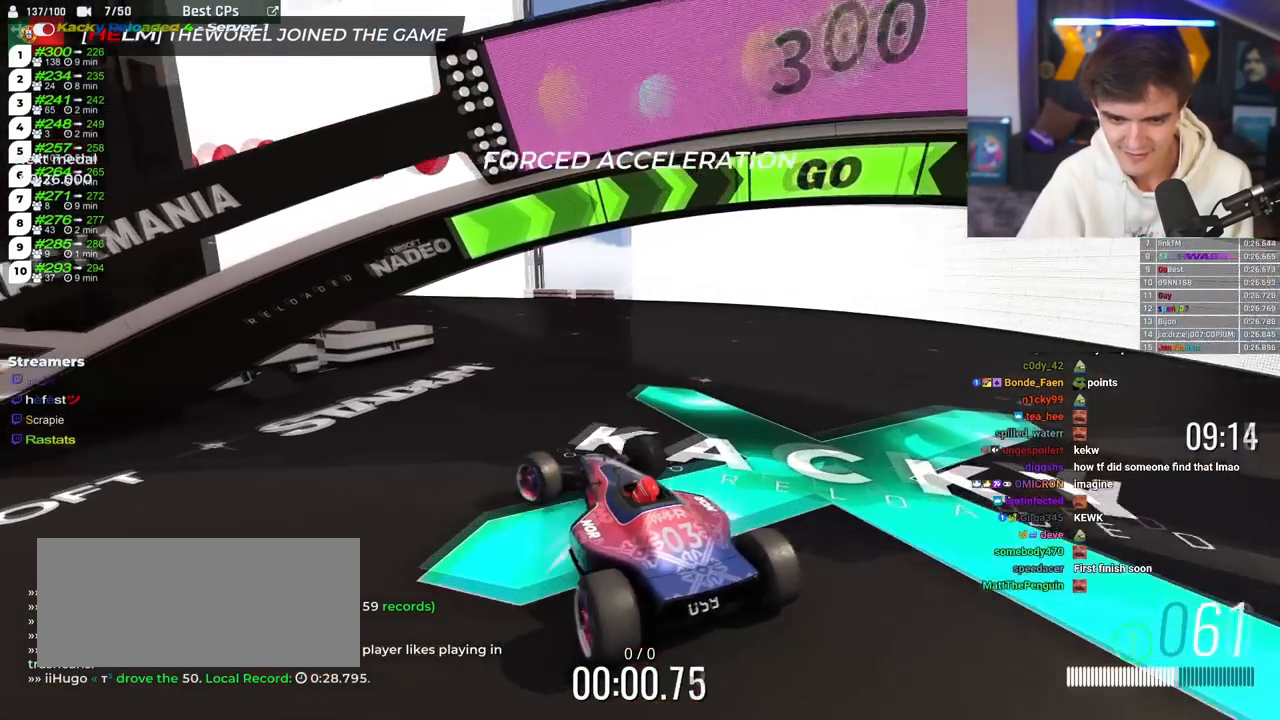
{"keys": ["brake"], "events": []}
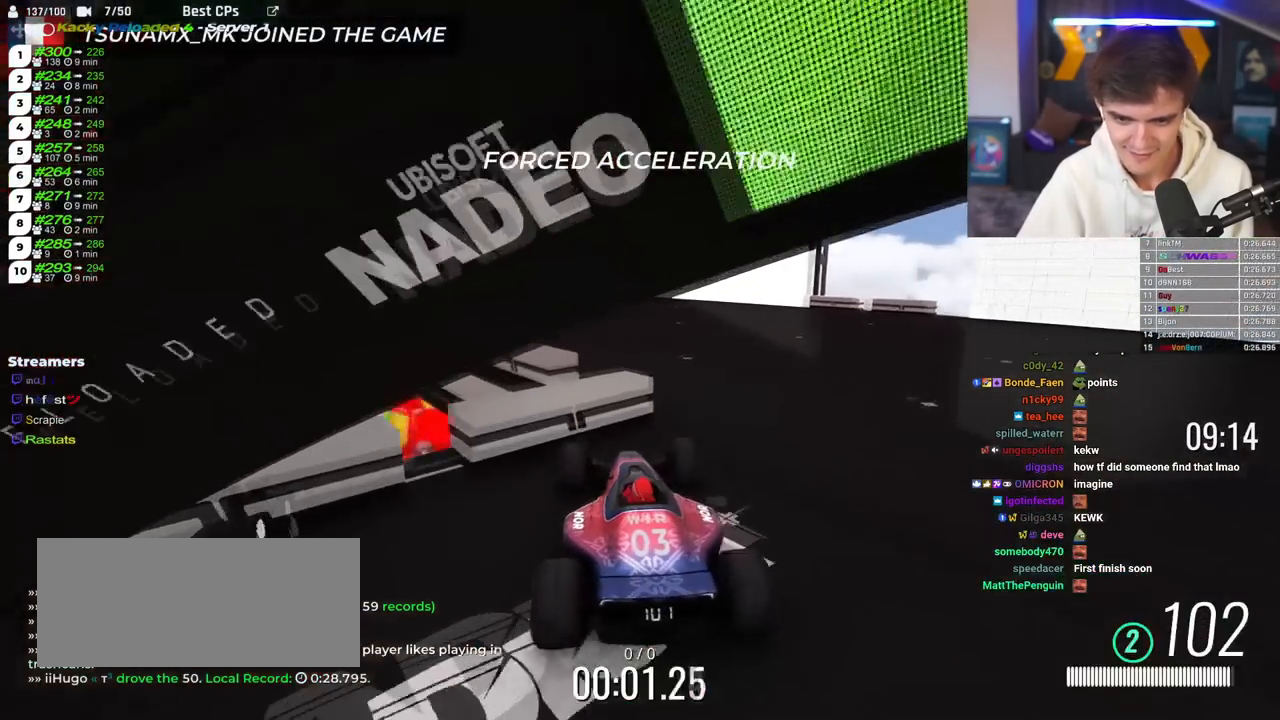
{"keys": ["brake"], "events": []}
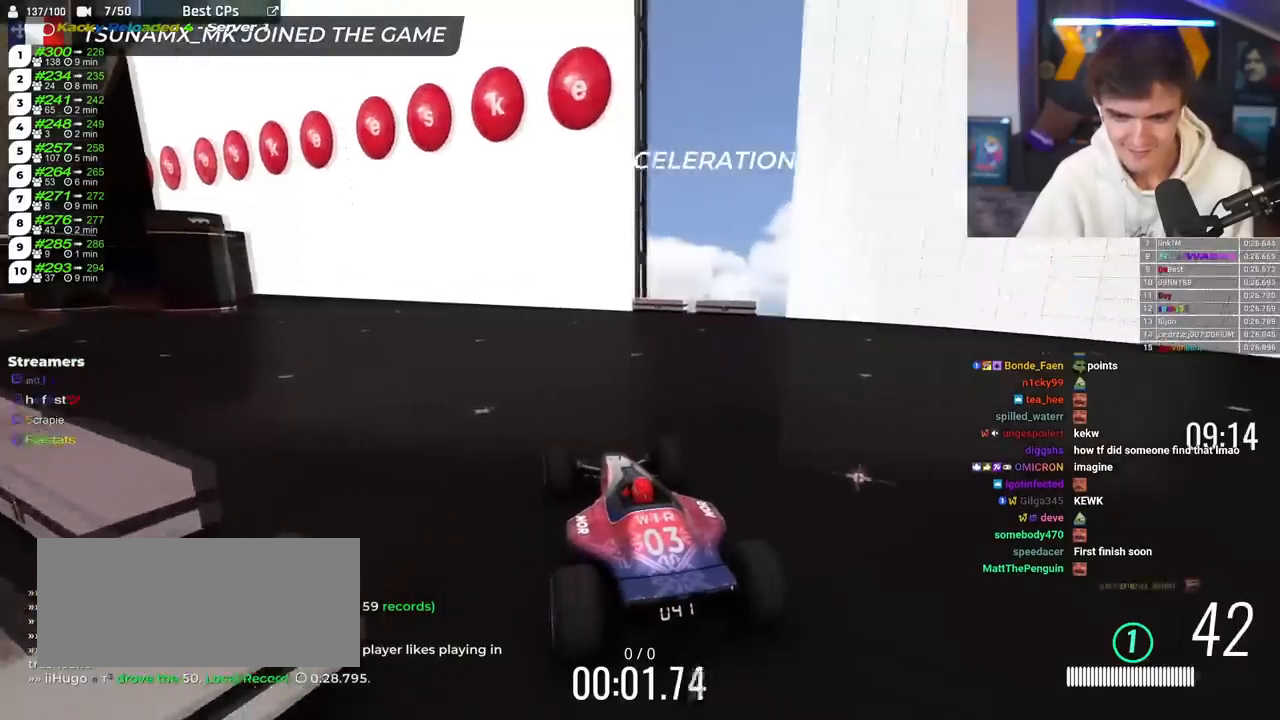
{"keys": ["brake"], "events": []}
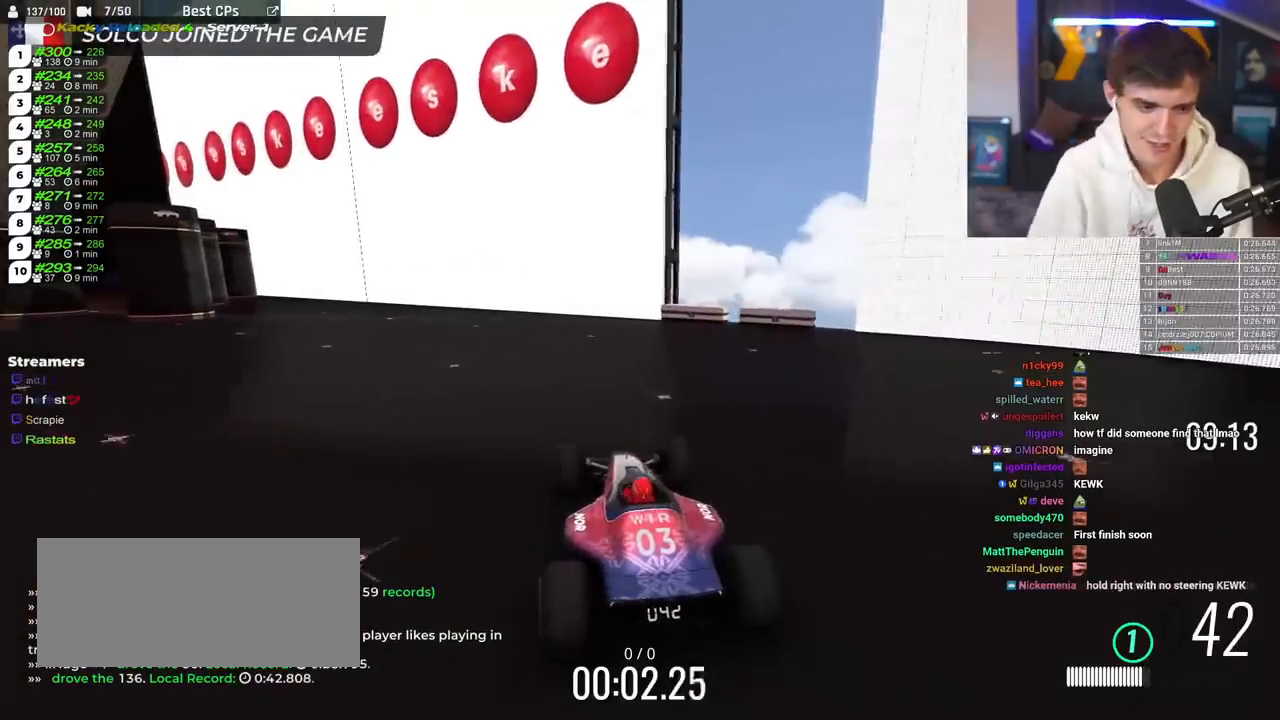
{"keys": ["brake"], "events": []}
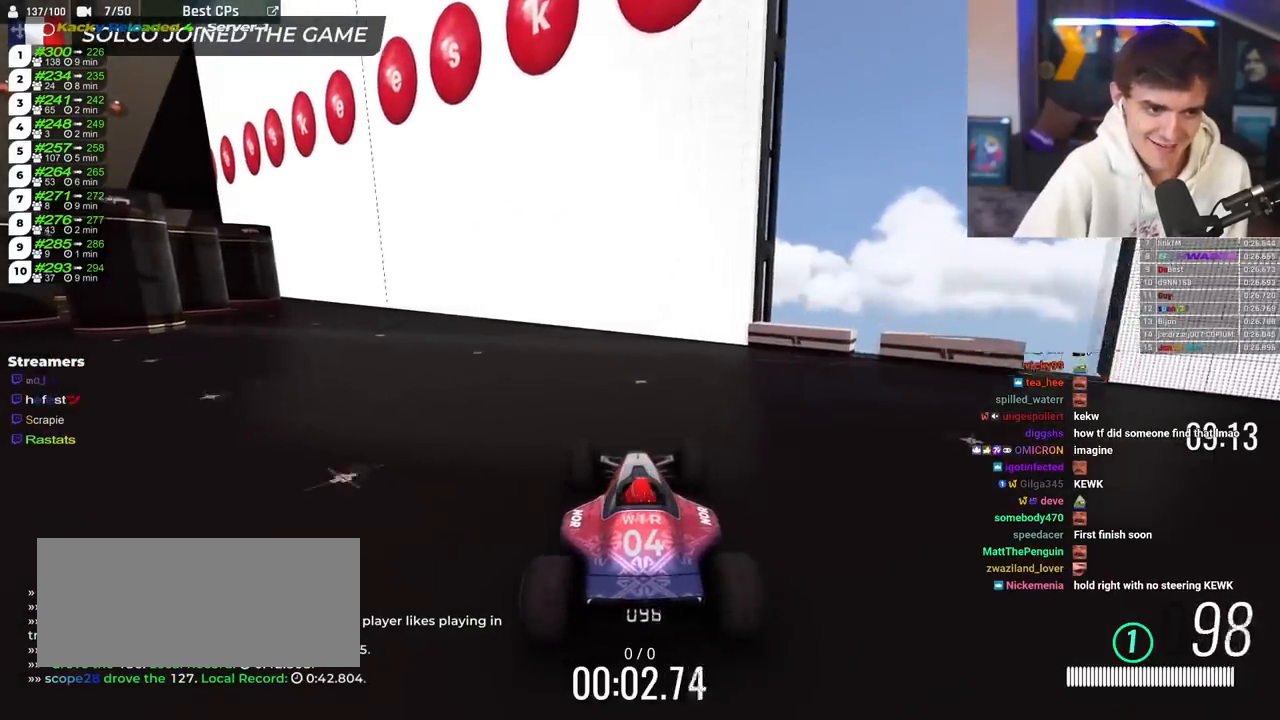
{"keys": ["brake"], "events": []}
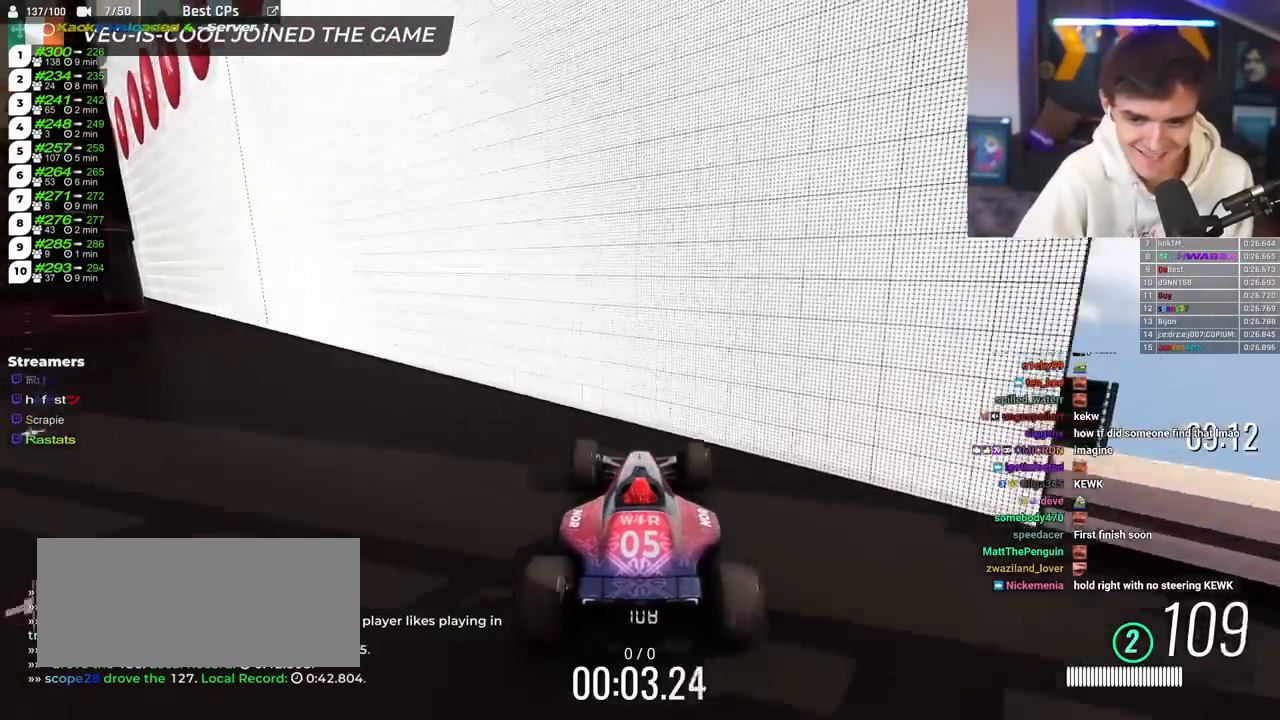
{"keys": ["brake"], "events": []}
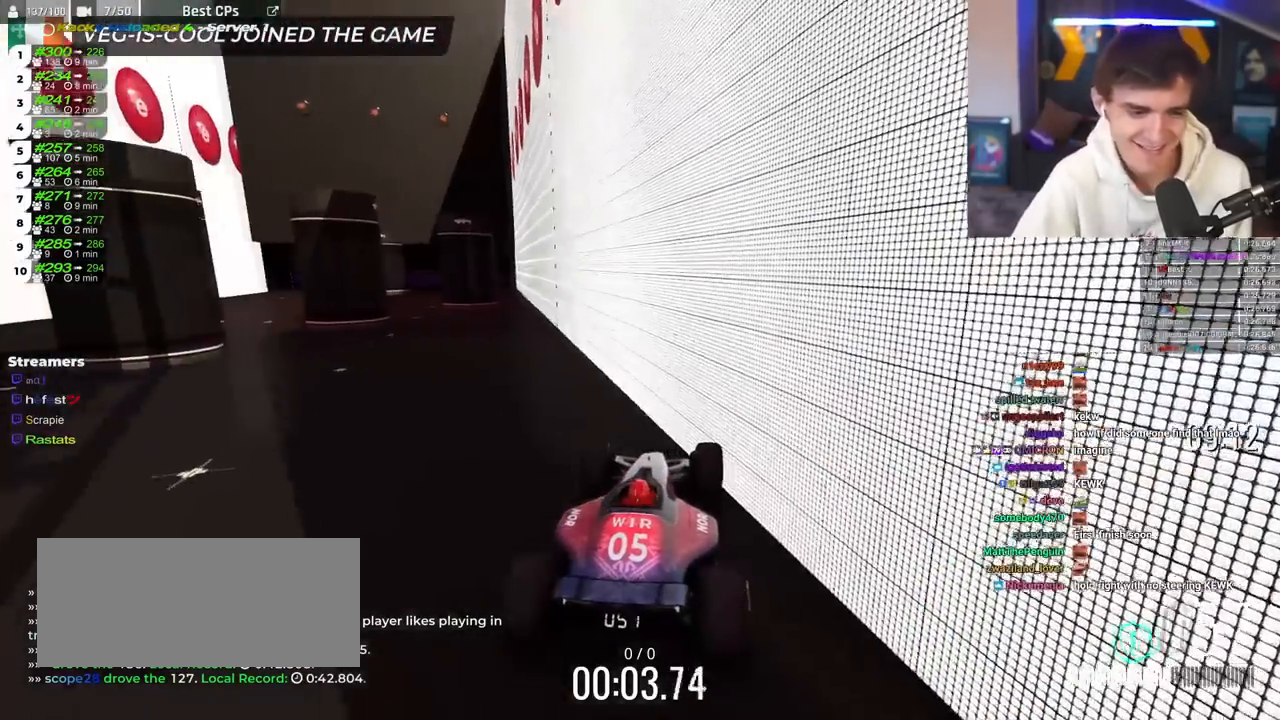
{"keys": ["brake"], "events": []}
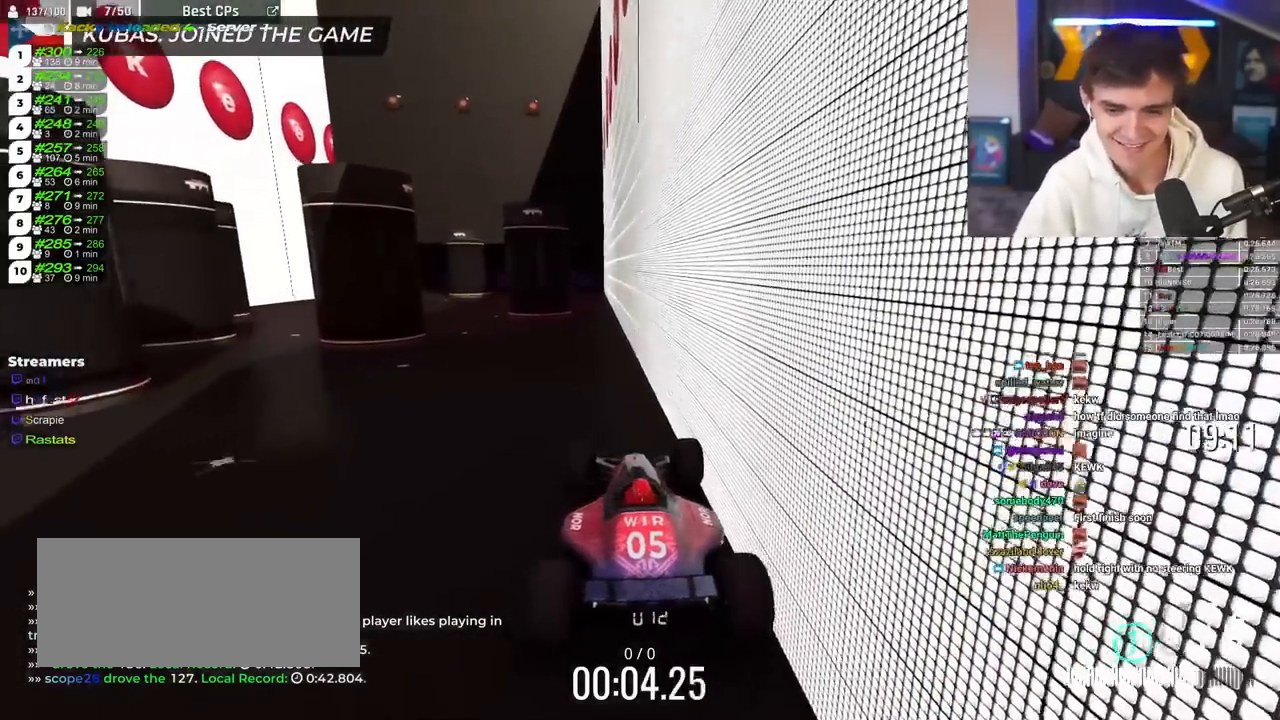
{"keys": ["brake"], "events": []}